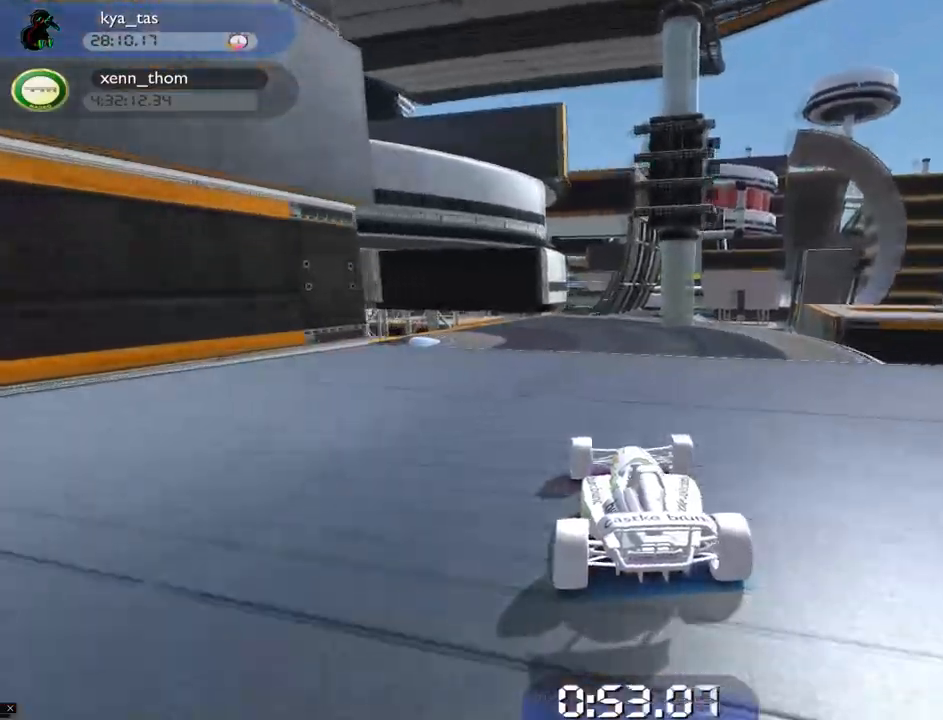
Gameplay with keyboard; each line is a JSON object with the keys held at the frame after it. "events" lists presses ("down") and releases ("up") of "down", "left", "right" and "up" between this image and that frame as [ms after this image, input, new state], when the widget could be followed in between. No other keys are recorded. Mouse input is not recorded.
{"keys": ["up"], "events": [[317, "right", "down"], [467, "right", "up"]]}
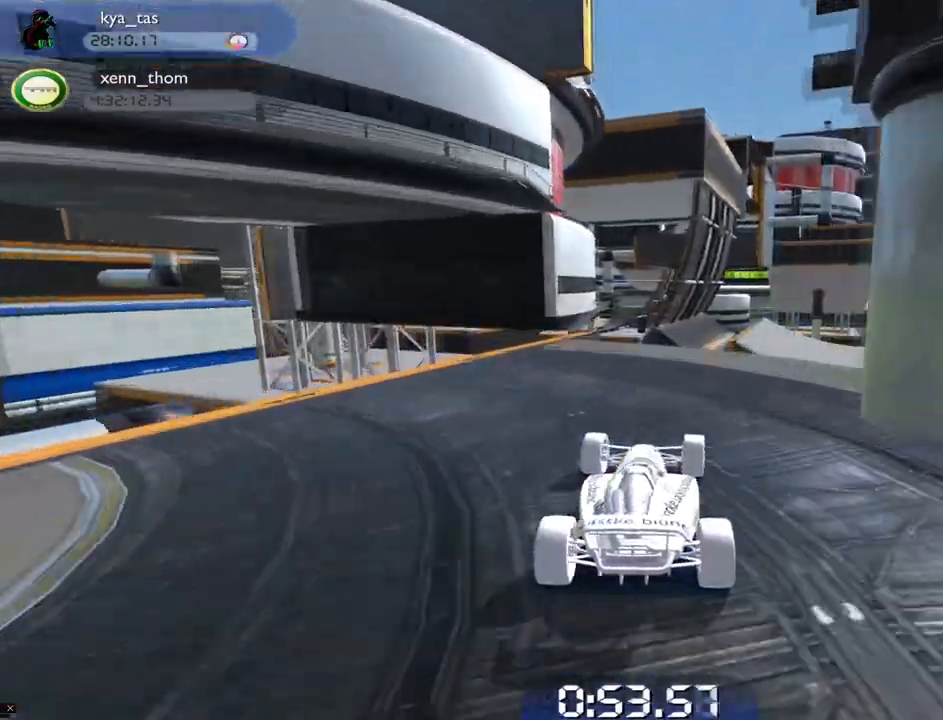
{"keys": ["up"], "events": []}
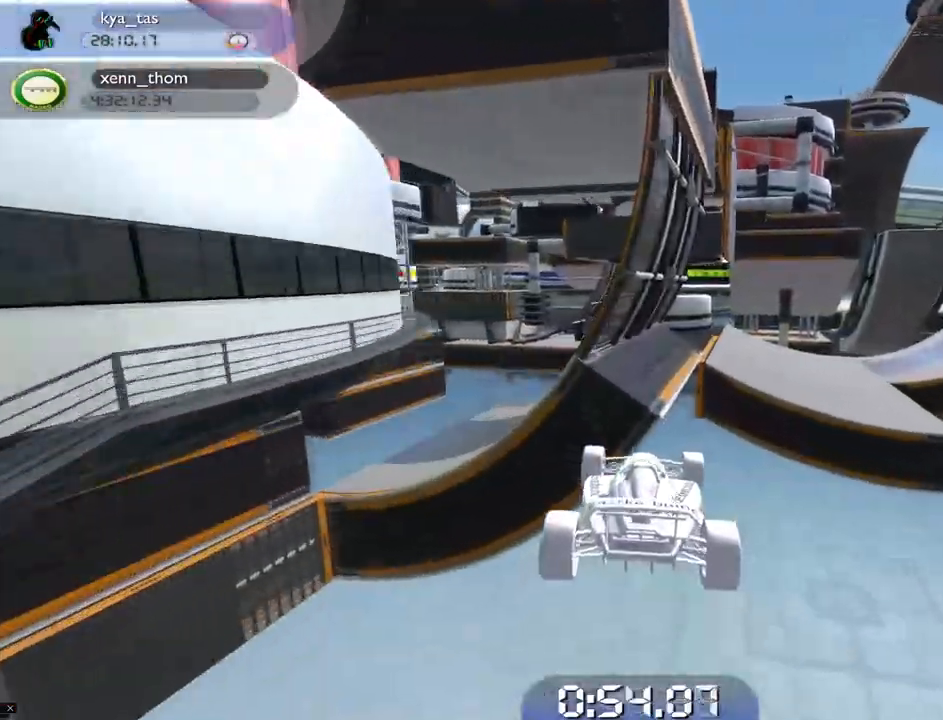
{"keys": ["right", "up"], "events": [[417, "right", "down"]]}
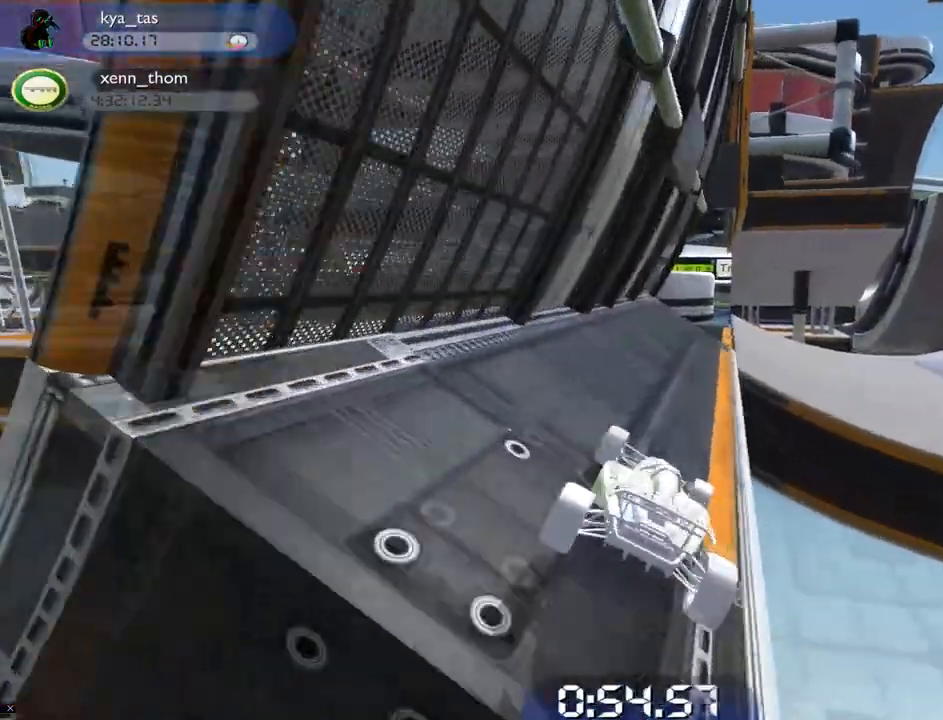
{"keys": ["right", "up"], "events": [[217, "right", "up"], [401, "right", "down"]]}
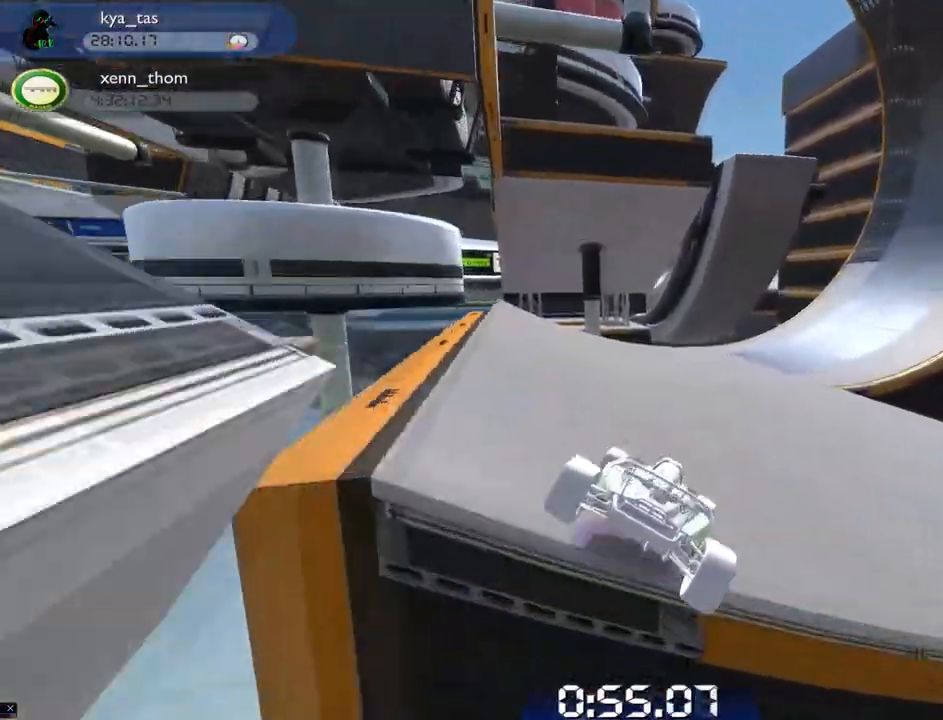
{"keys": ["right", "up"], "events": []}
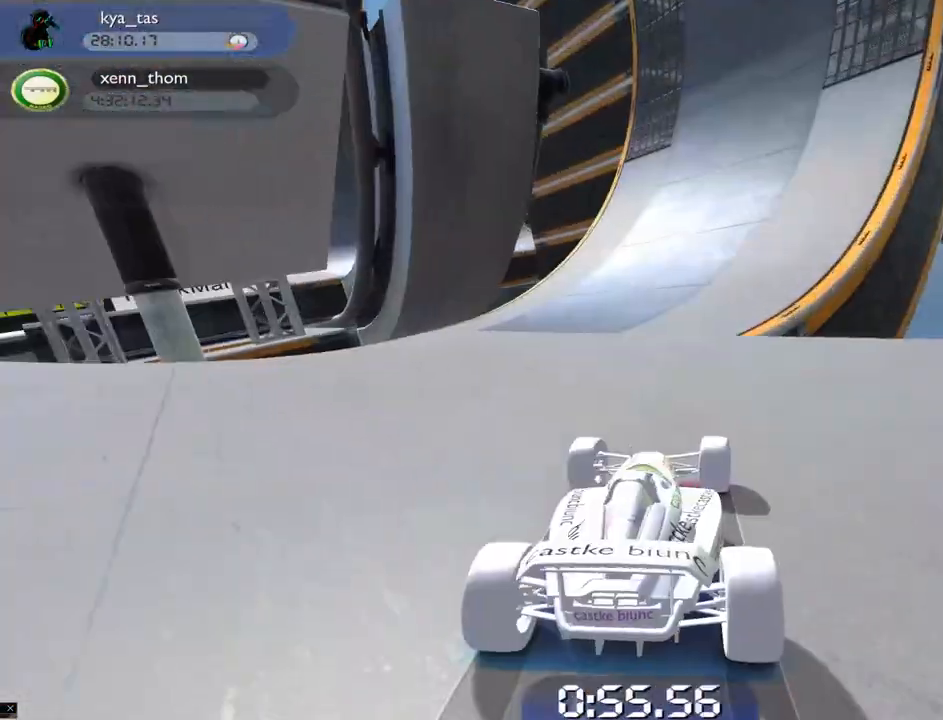
{"keys": ["left", "up"], "events": [[17, "right", "up"], [217, "left", "down"], [317, "left", "up"], [467, "left", "down"]]}
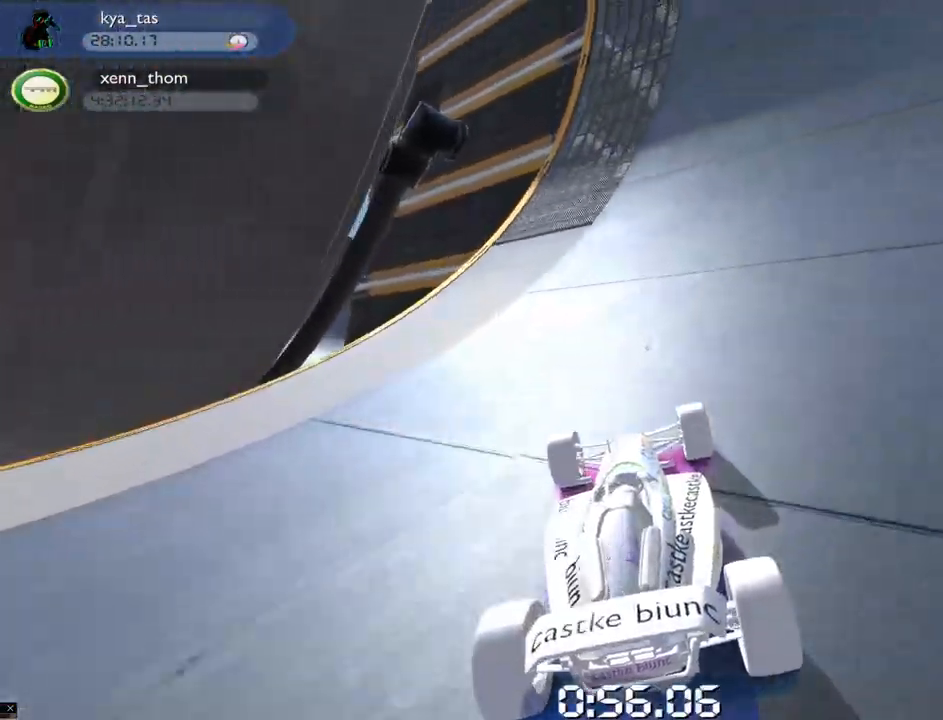
{"keys": ["left", "up"], "events": [[16, "left", "up"], [183, "left", "down"], [200, "left", "up"], [267, "left", "down"]]}
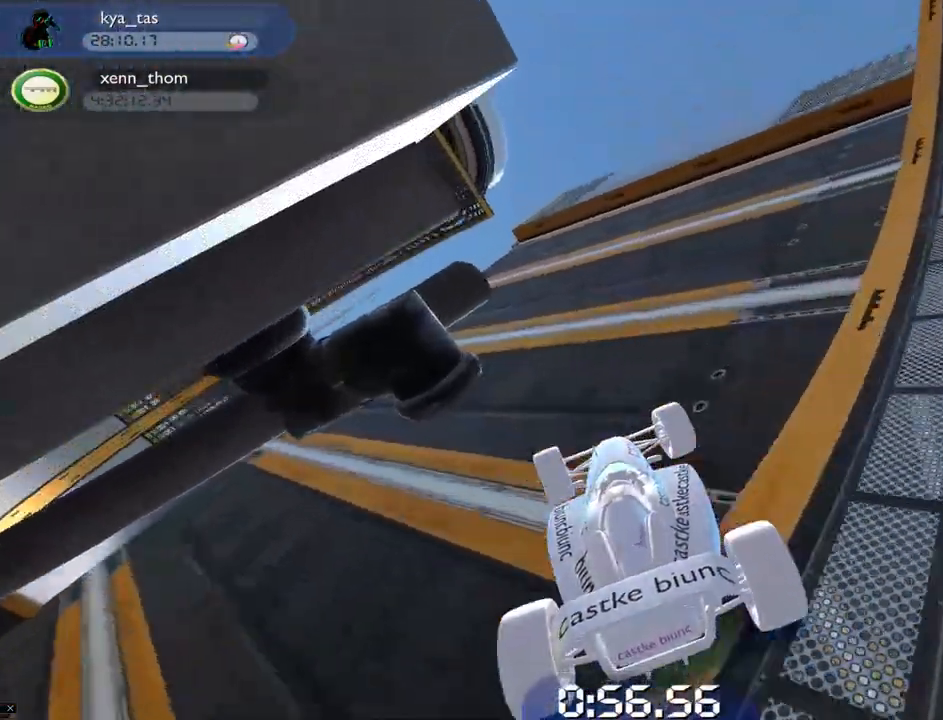
{"keys": ["left"]}
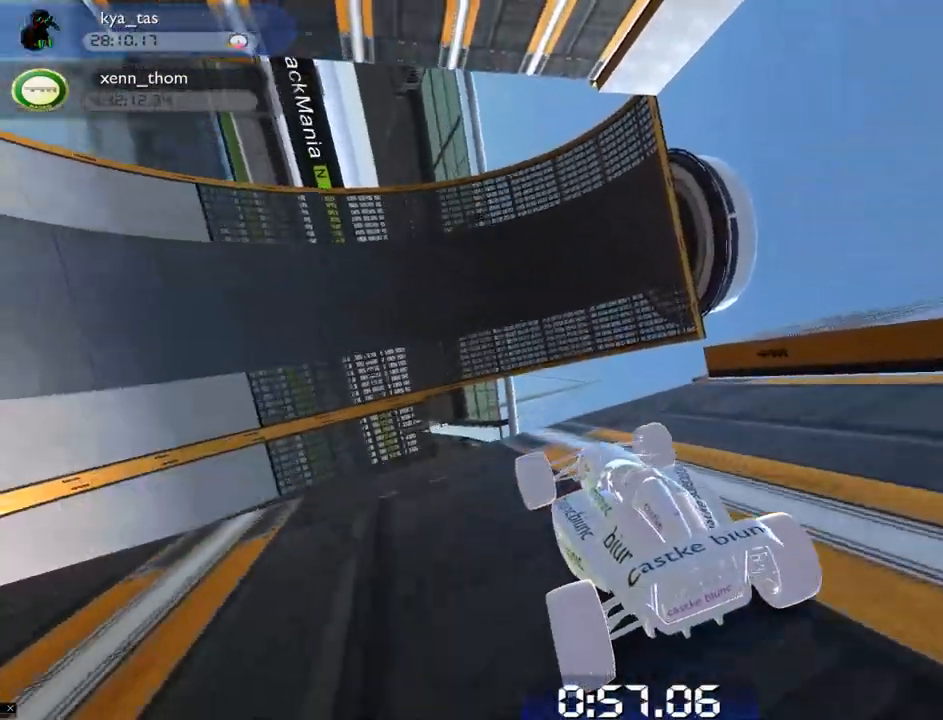
{"keys": ["right"], "events": [[217, "left", "up"], [217, "right", "down"]]}
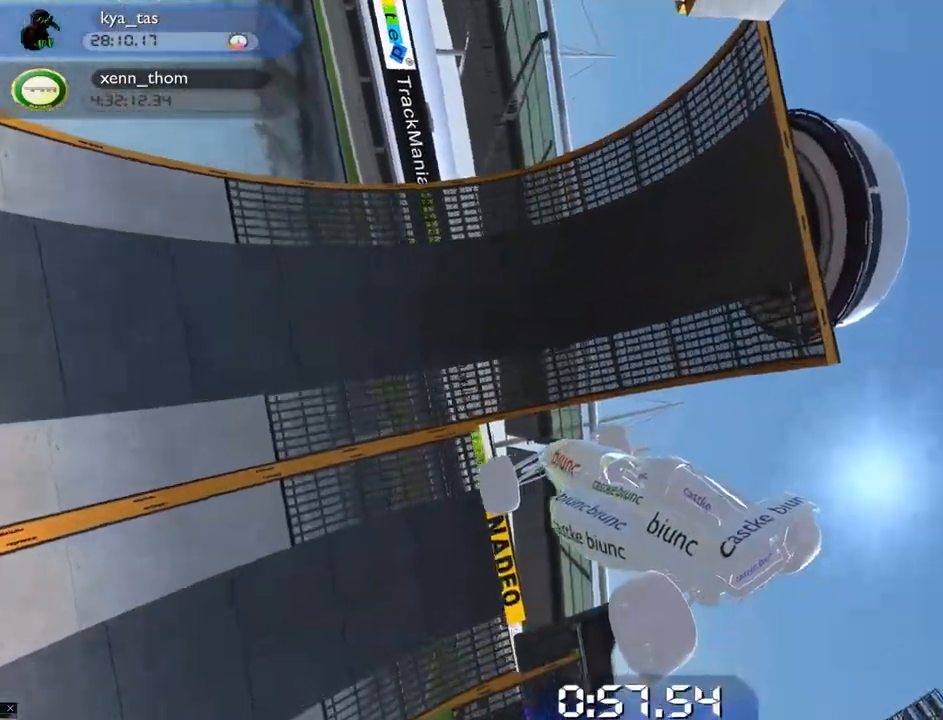
{"keys": [], "events": [[418, "right", "up"]]}
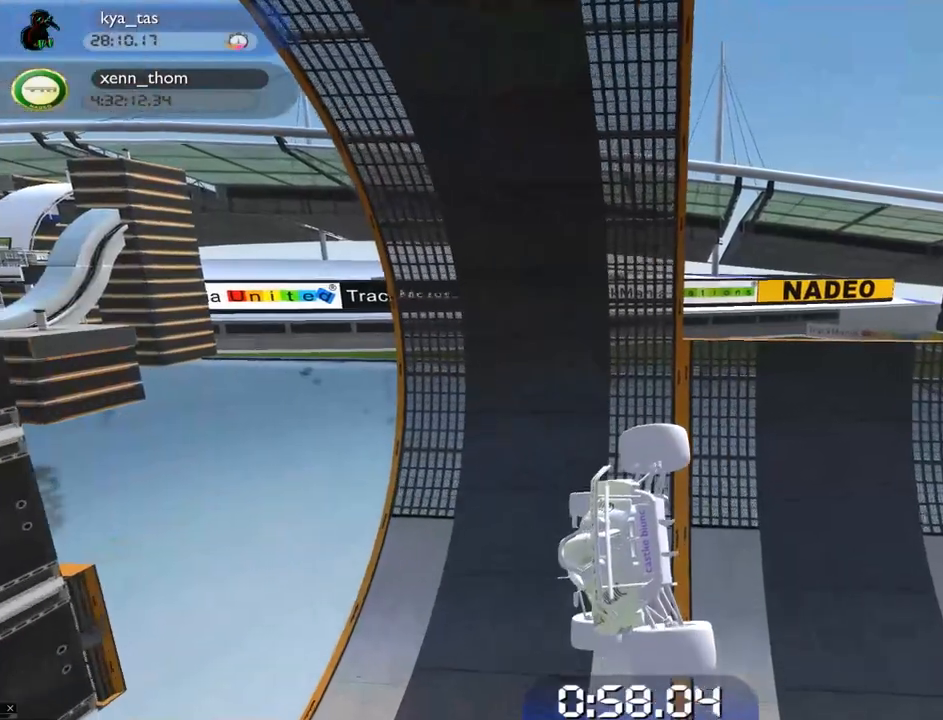
{"keys": [], "events": []}
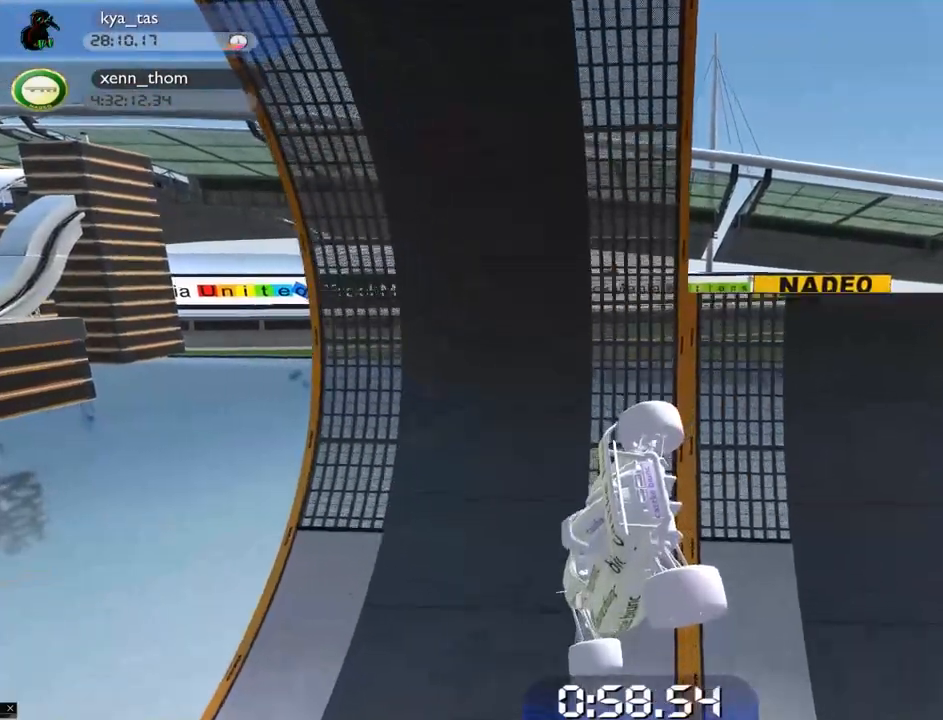
{"keys": ["left"], "events": [[201, "left", "down"]]}
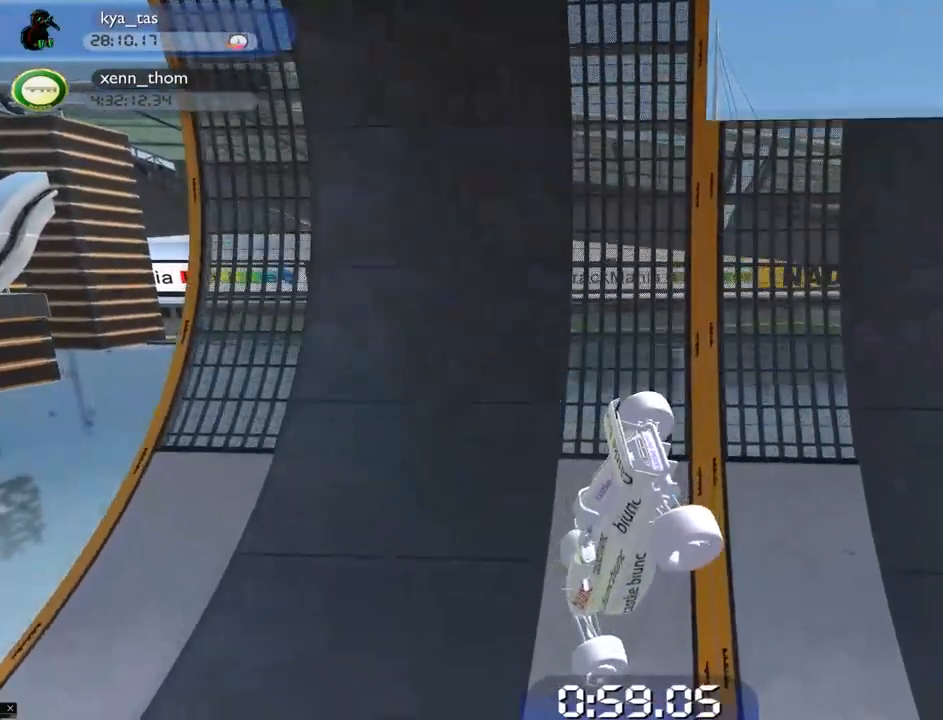
{"keys": ["left", "up"], "events": [[317, "up", "down"]]}
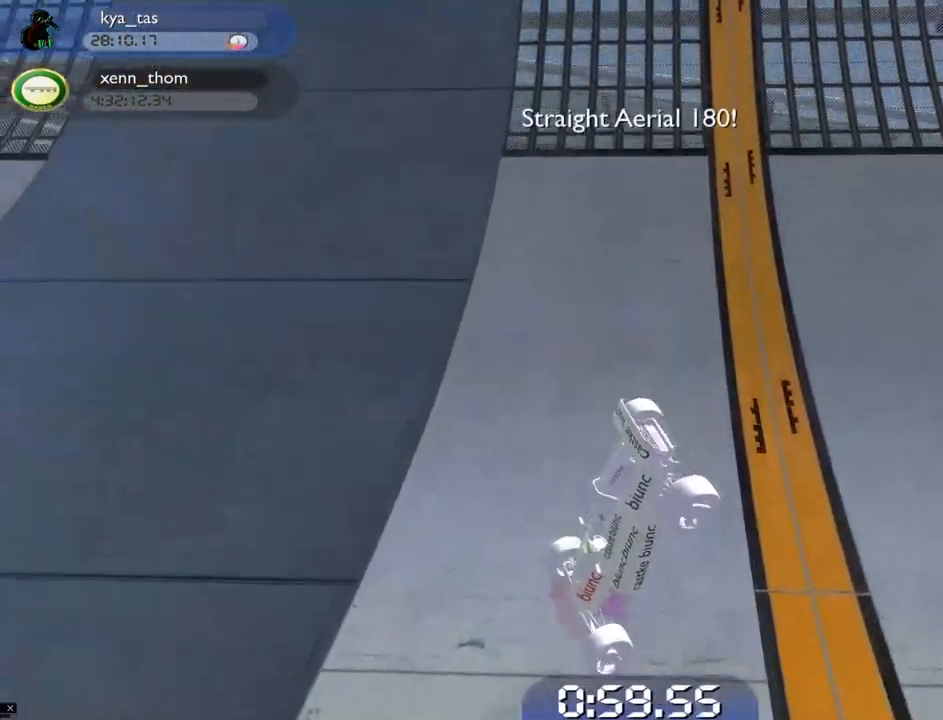
{"keys": ["left"], "events": [[17, "up", "up"]]}
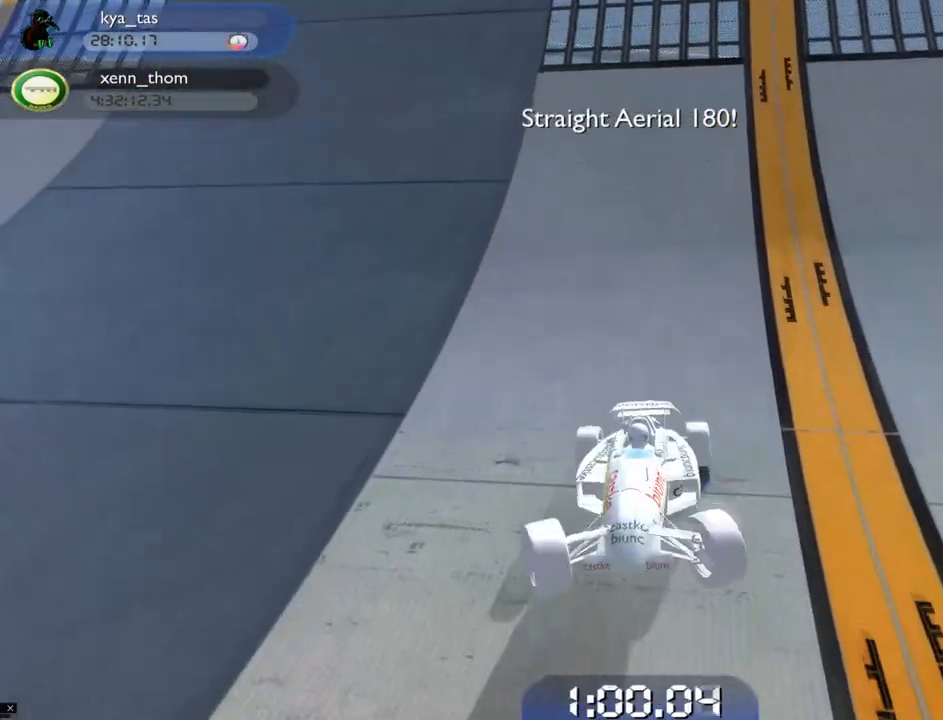
{"keys": ["down", "right"], "events": [[183, "down", "down"], [200, "right", "down"], [217, "left", "up"]]}
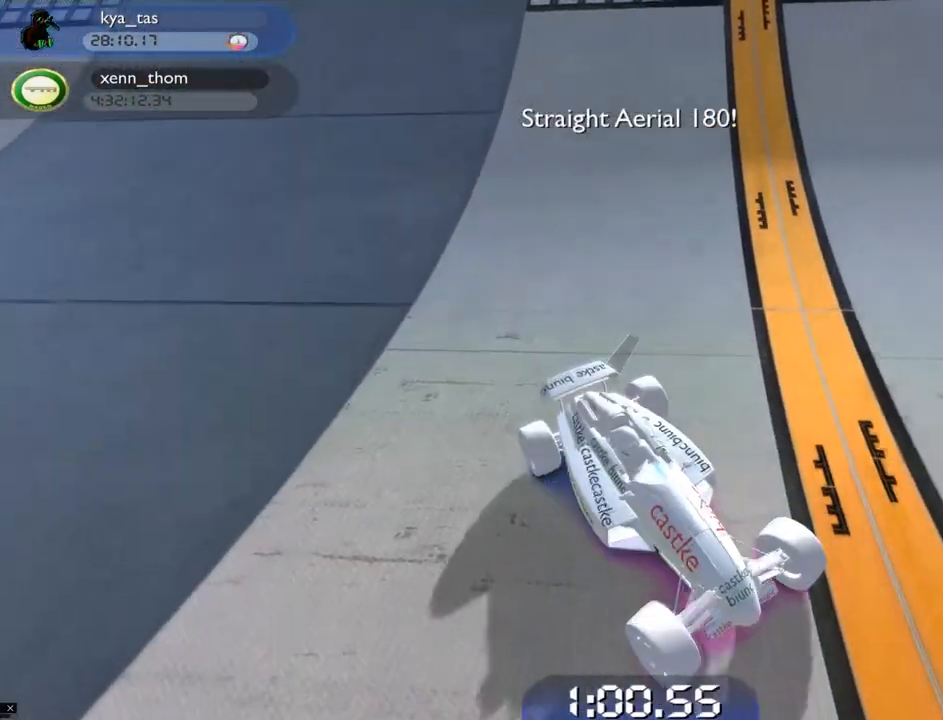
{"keys": ["down", "right"], "events": []}
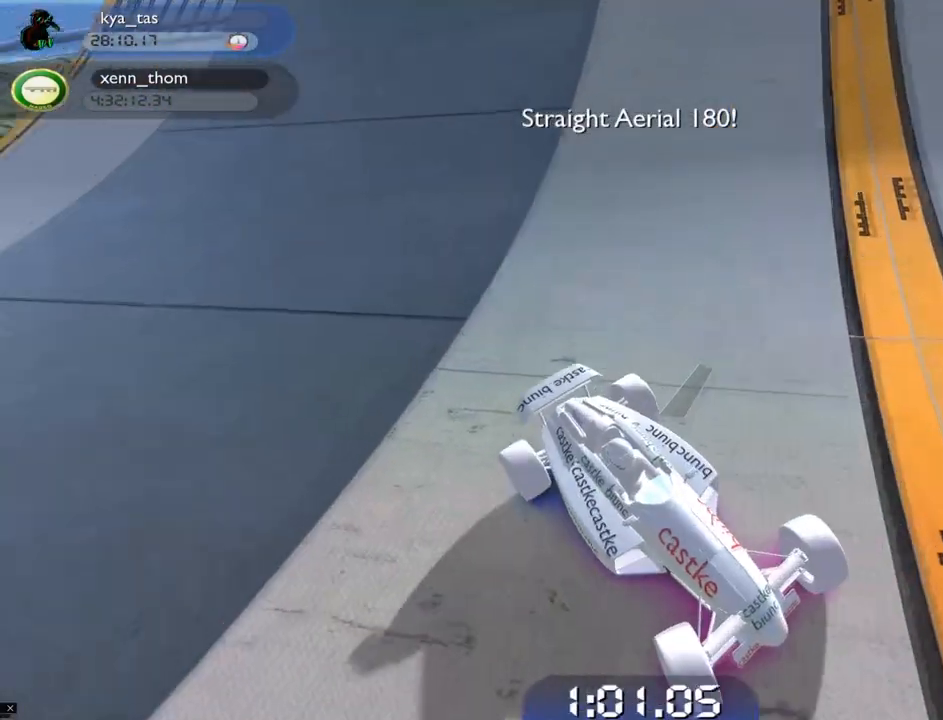
{"keys": ["down"], "events": [[500, "right", "up"]]}
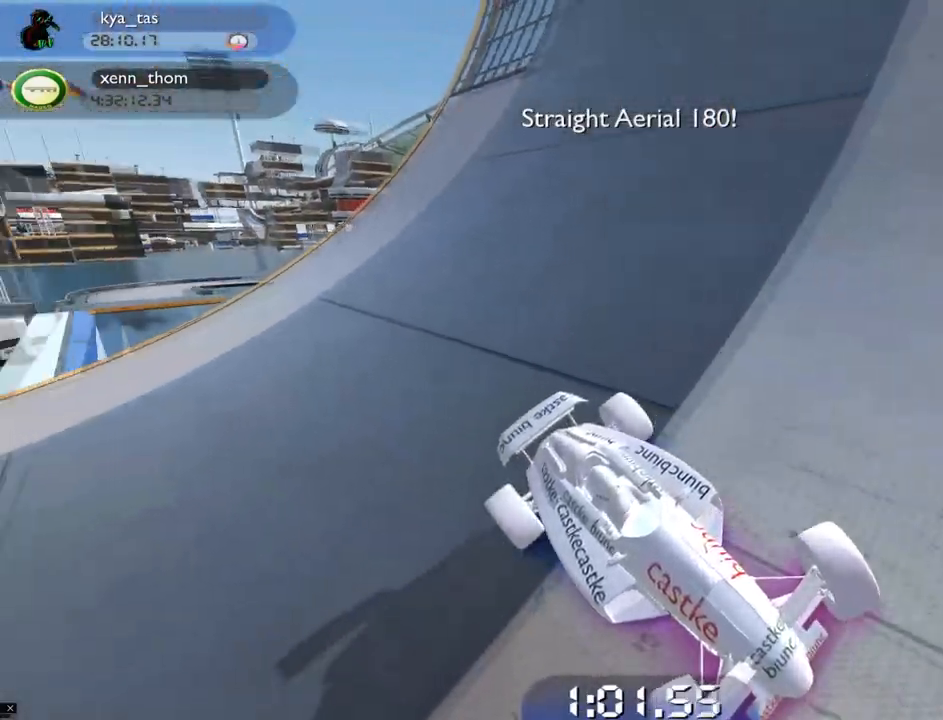
{"keys": ["down"], "events": []}
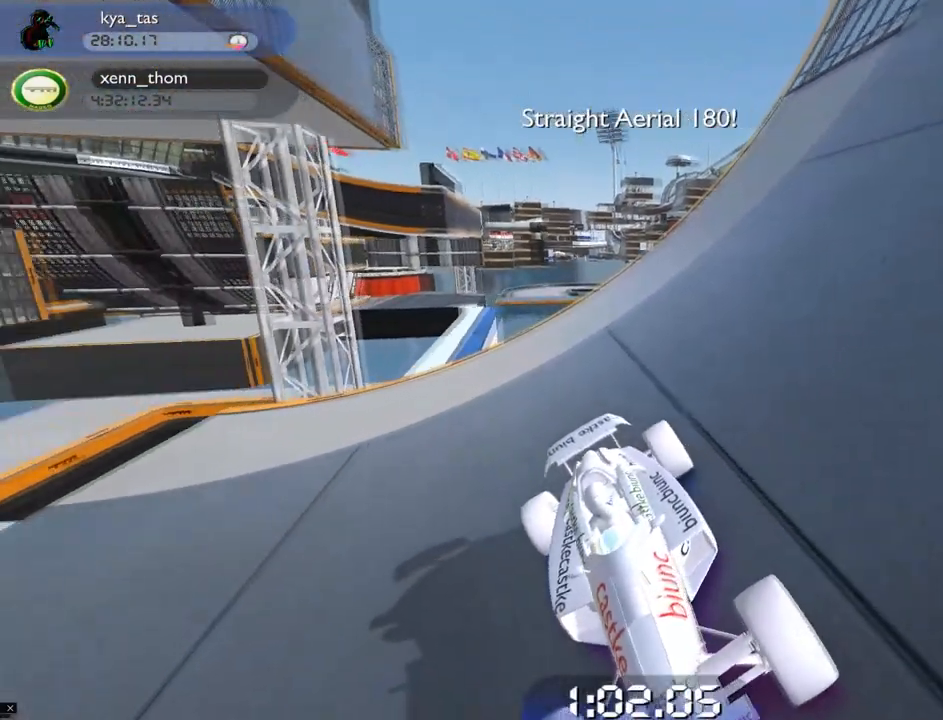
{"keys": ["down", "left"], "events": [[200, "left", "down"]]}
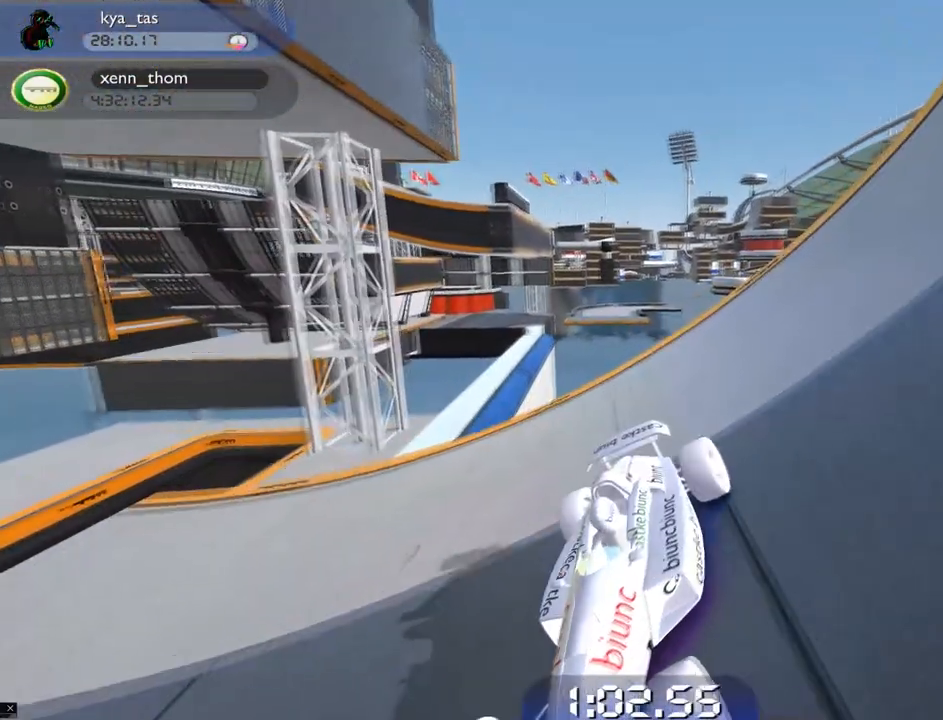
{"keys": ["up"], "events": [[101, "left", "up"], [151, "up", "down"], [201, "right", "down"], [367, "down", "up"], [468, "right", "up"]]}
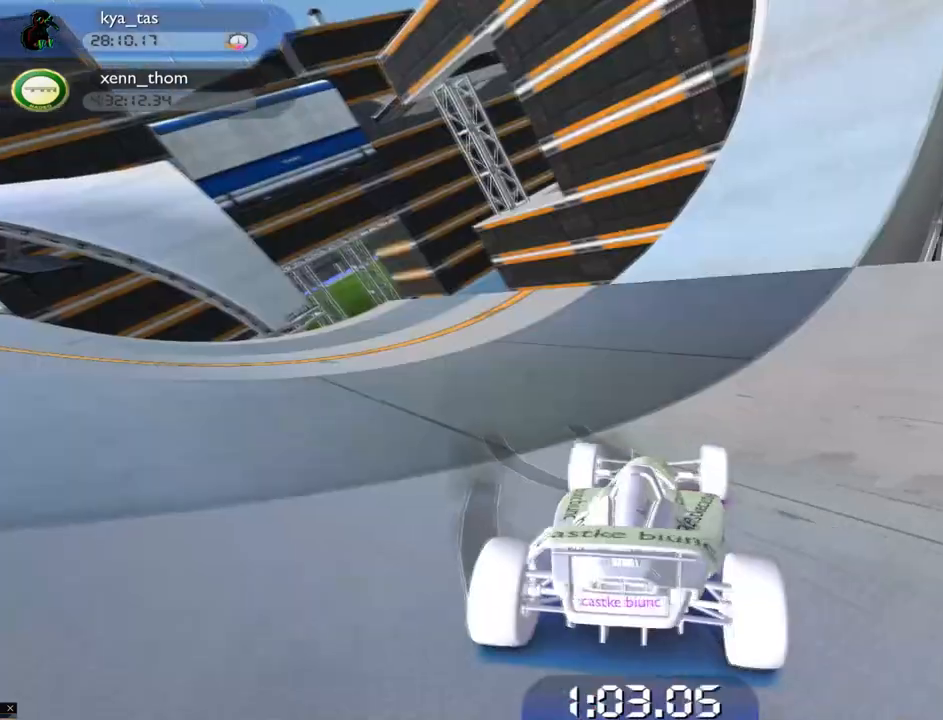
{"keys": ["up"], "events": []}